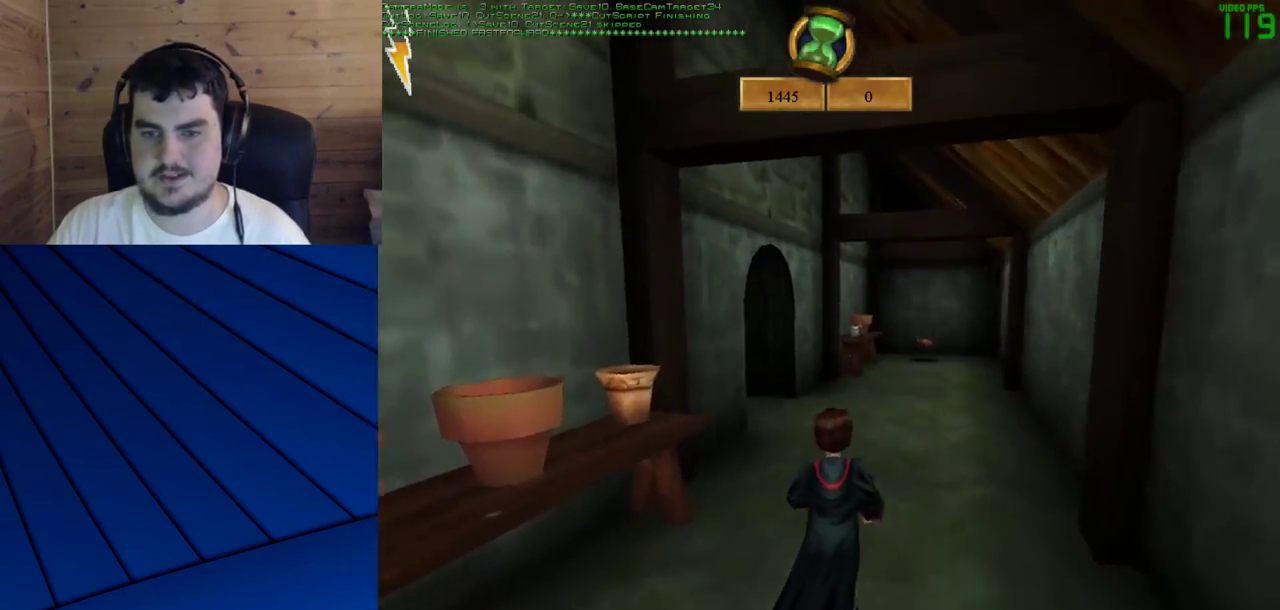
Gameplay with keyboard and mouse; each line is a JSON object with the keys and mouse buttons held at the frame after it. "events" lists presses ("down") and releases ("up") of "a", "d", "e", "f", "q", "s", "shift", "w", "mouse_left" and "mouse_right" between this image and that frame as [ms after this image, input, new state], when the widget could be followed in between. "mouse_left", "mouse_right" = the "left", "right" buttons of the "mouse" list. No other keys are recorded. Mouse movement is not recorded.
{"keys": ["shift", "w"], "mouse": [], "events": []}
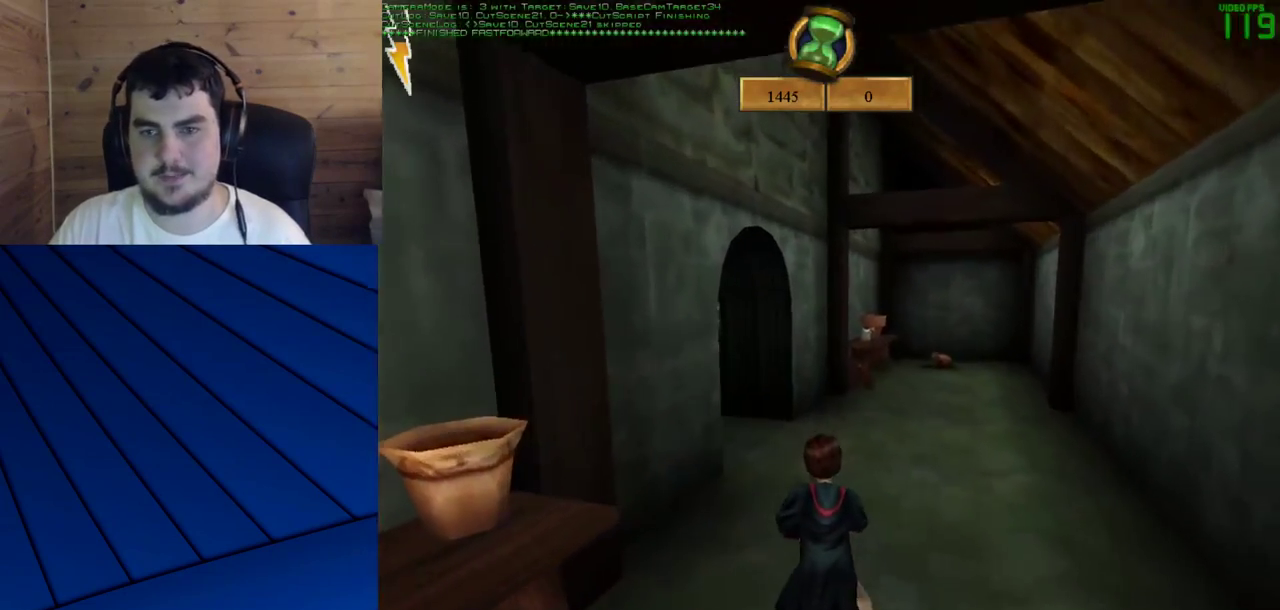
{"keys": ["shift", "w"], "mouse": [], "events": []}
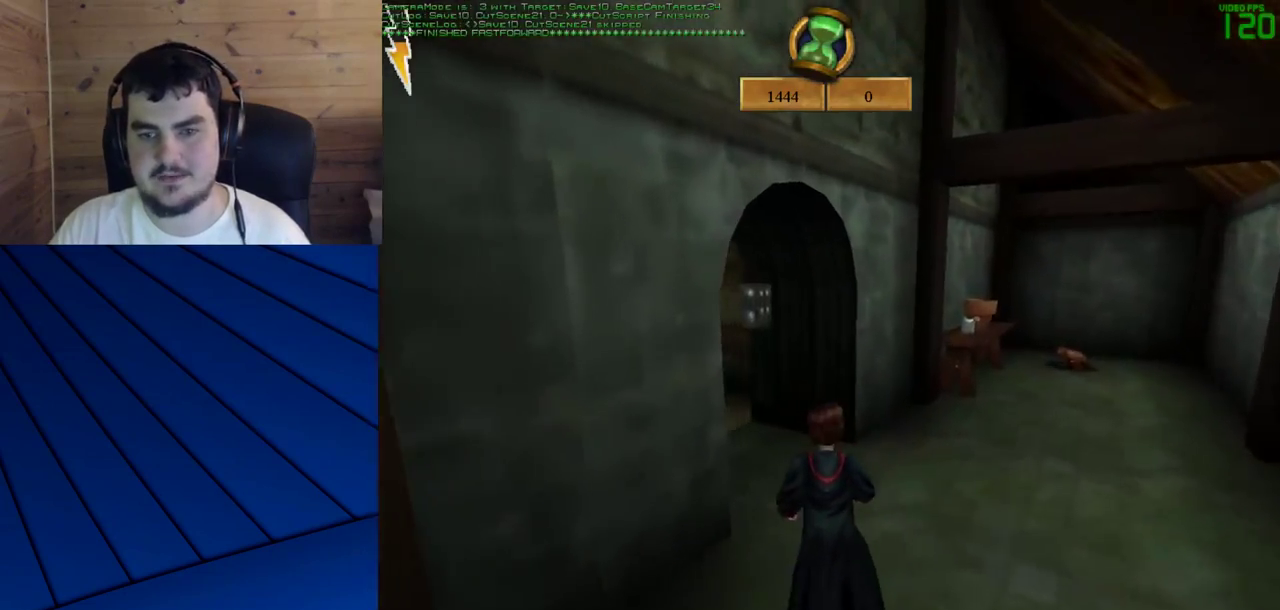
{"keys": ["shift", "w"], "mouse": [], "events": []}
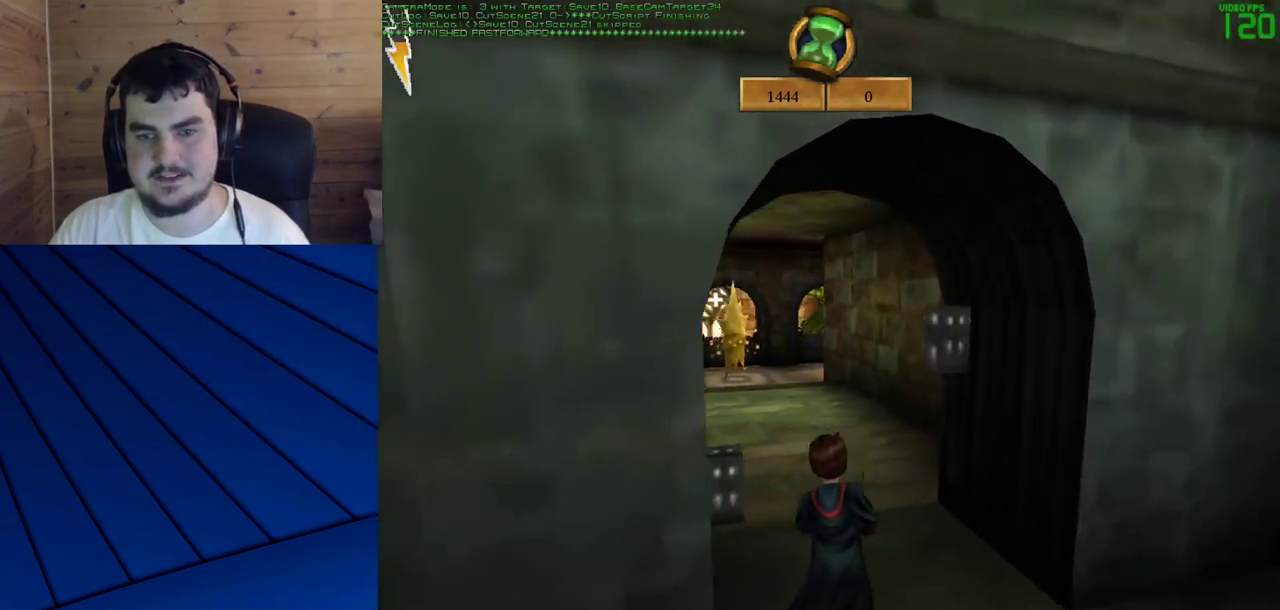
{"keys": ["shift", "w"], "mouse": [], "events": []}
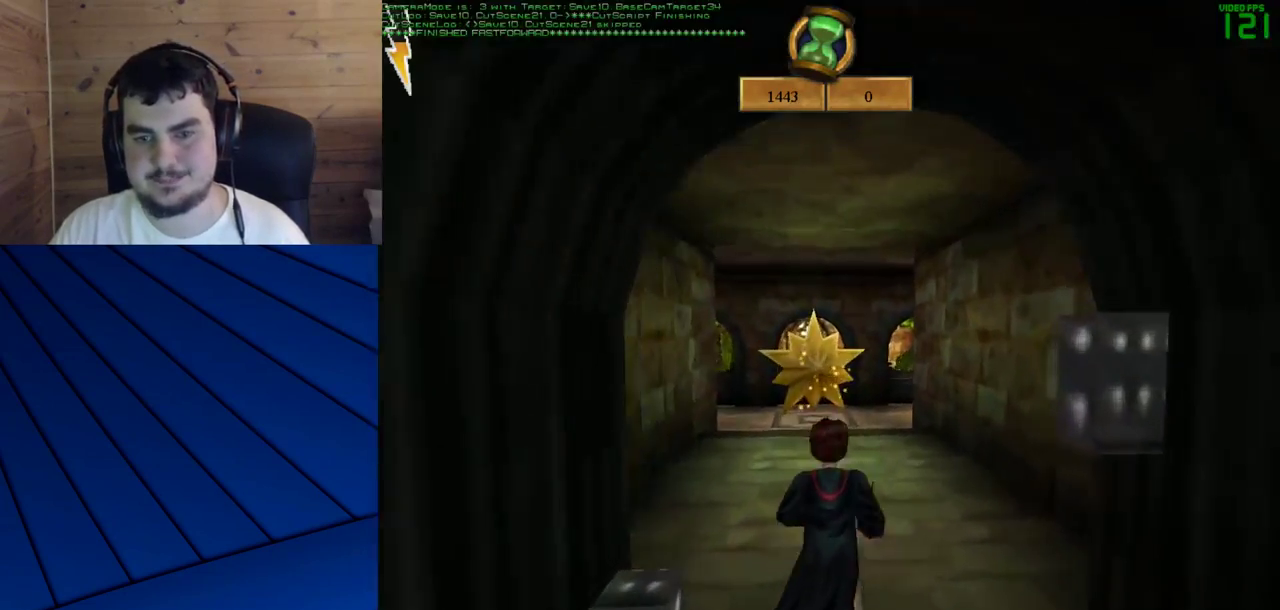
{"keys": ["shift", "w"], "mouse": [], "events": []}
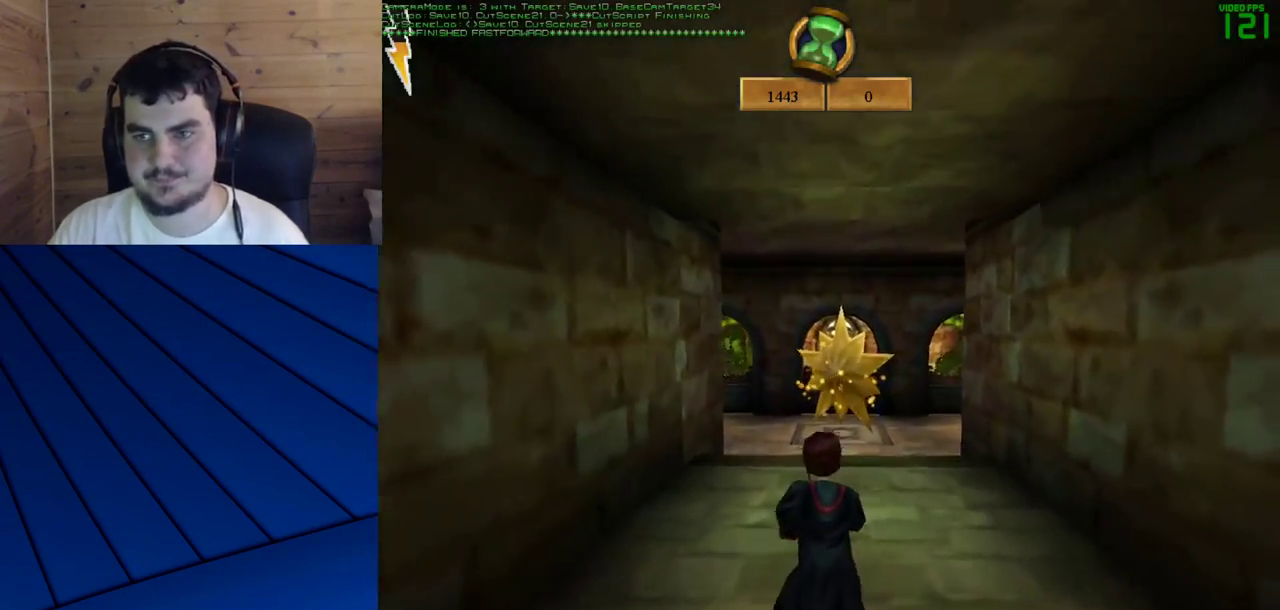
{"keys": ["shift", "w"], "mouse": [], "events": []}
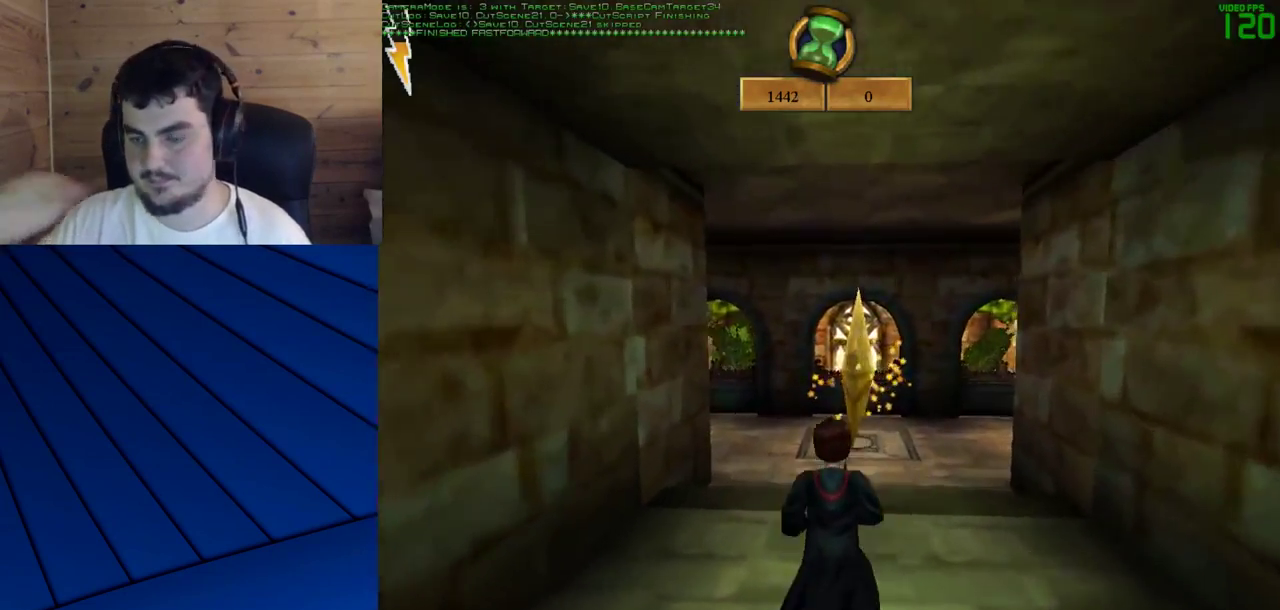
{"keys": ["shift", "w"], "mouse": [], "events": []}
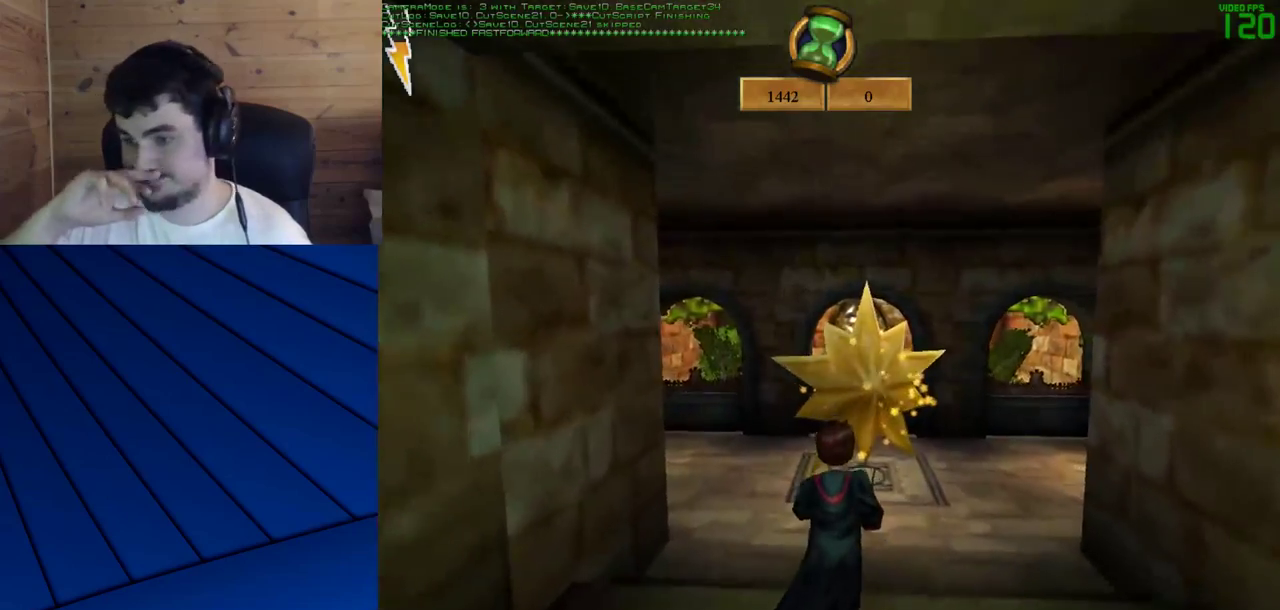
{"keys": ["shift", "w"], "mouse": [], "events": []}
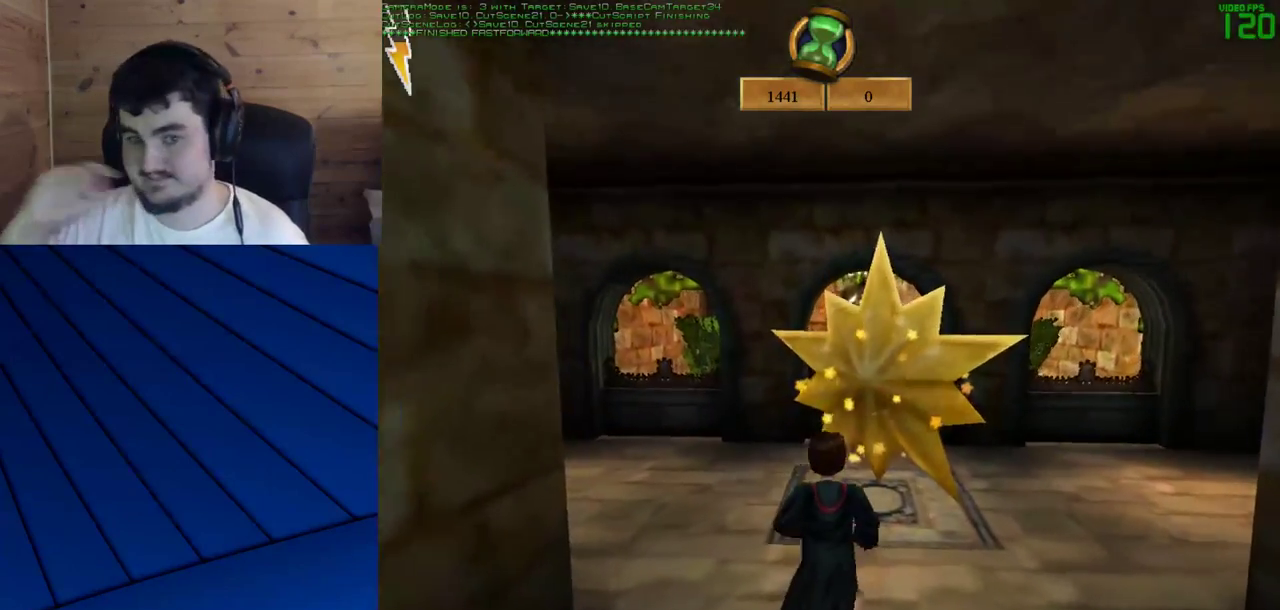
{"keys": ["shift", "w"], "mouse": [], "events": []}
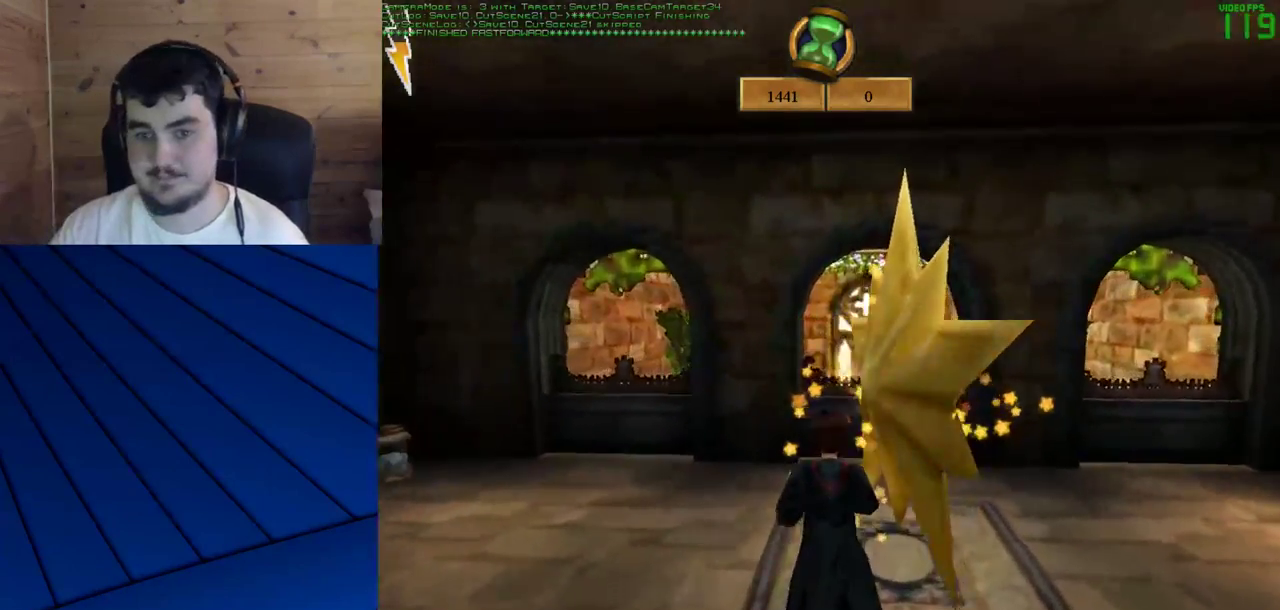
{"keys": ["shift", "w"], "mouse": [], "events": []}
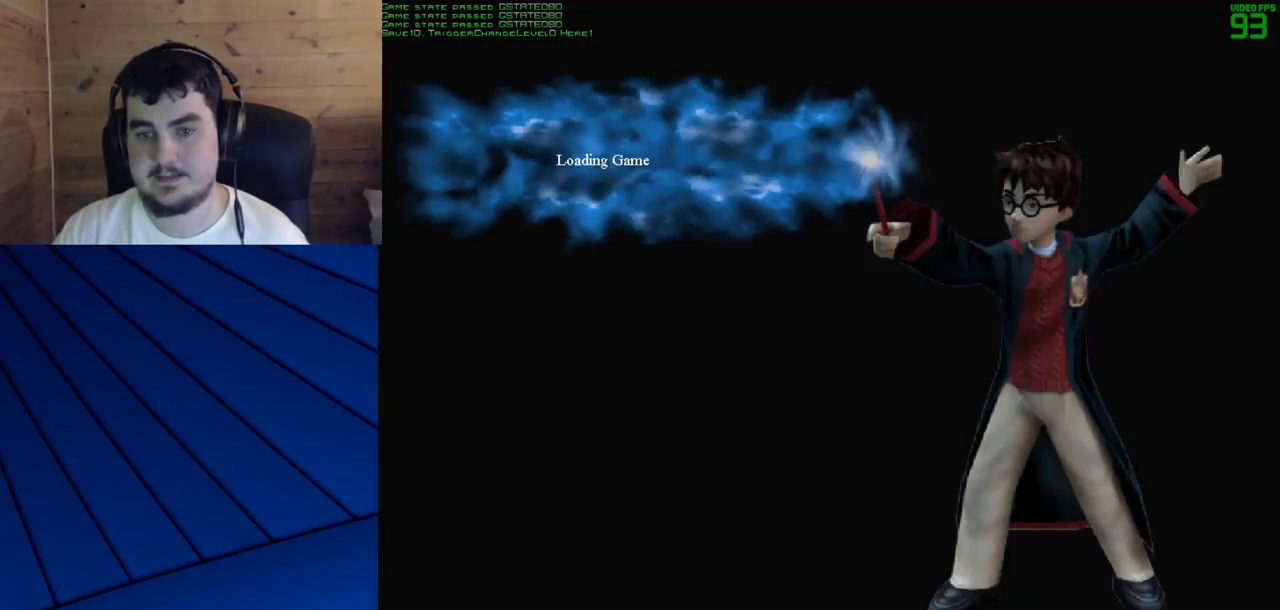
{"keys": ["shift", "w"], "mouse": [], "events": []}
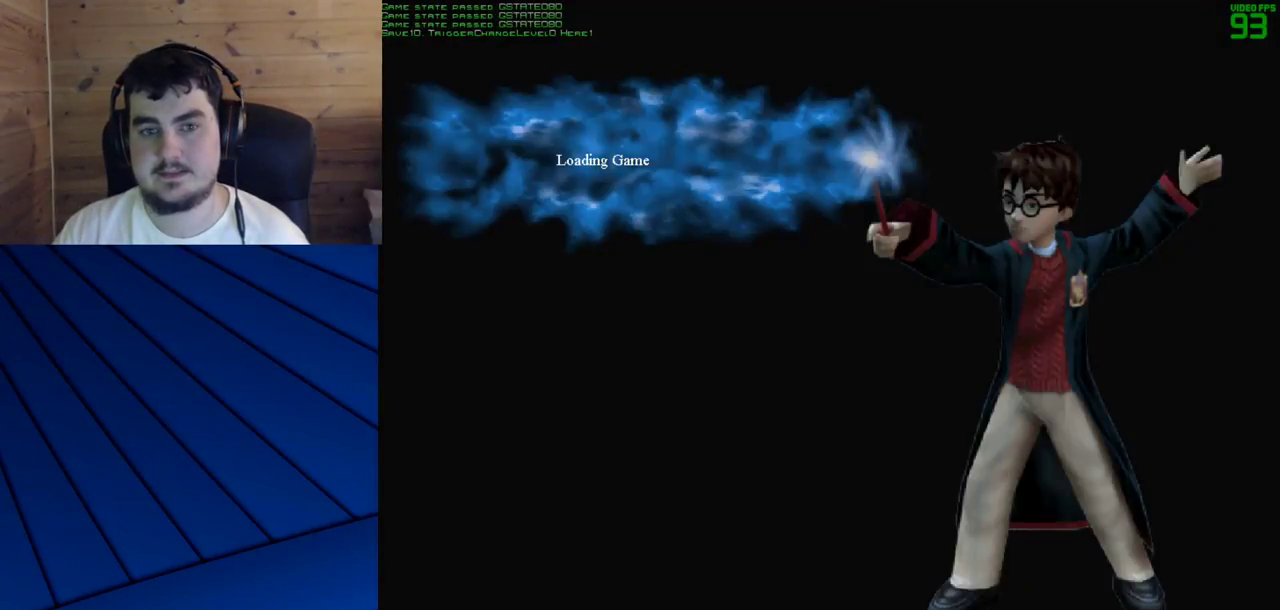
{"keys": ["shift", "w"], "mouse": [], "events": []}
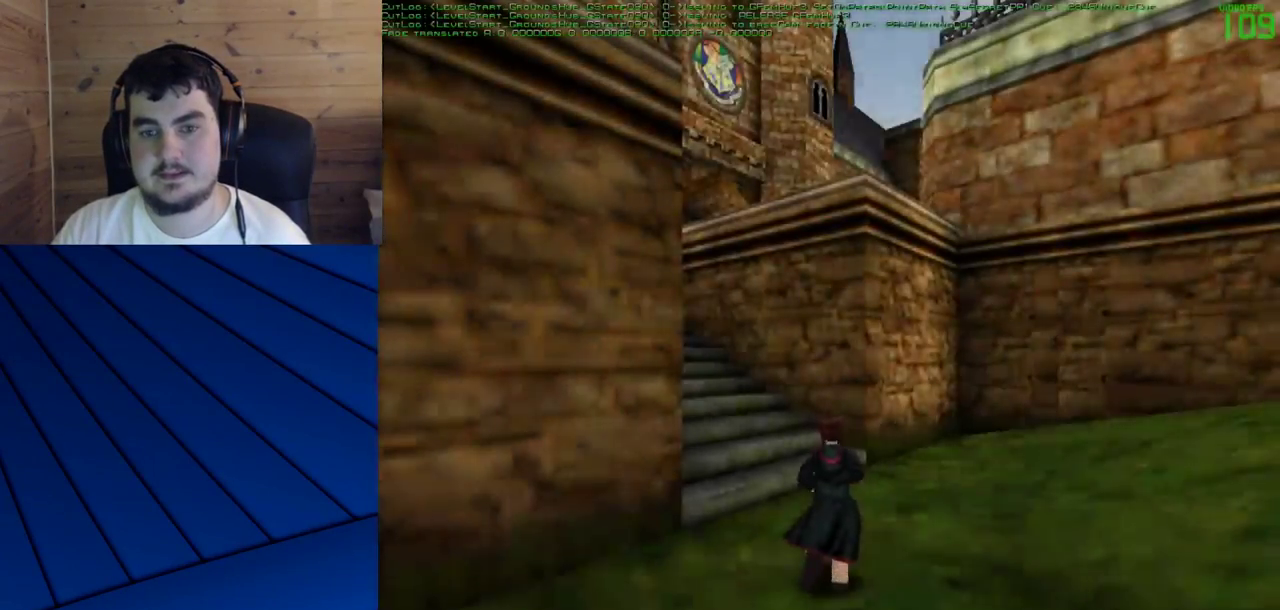
{"keys": ["a", "q", "shift", "w"], "mouse": [], "events": [[350, "a", "down"], [350, "q", "down"]]}
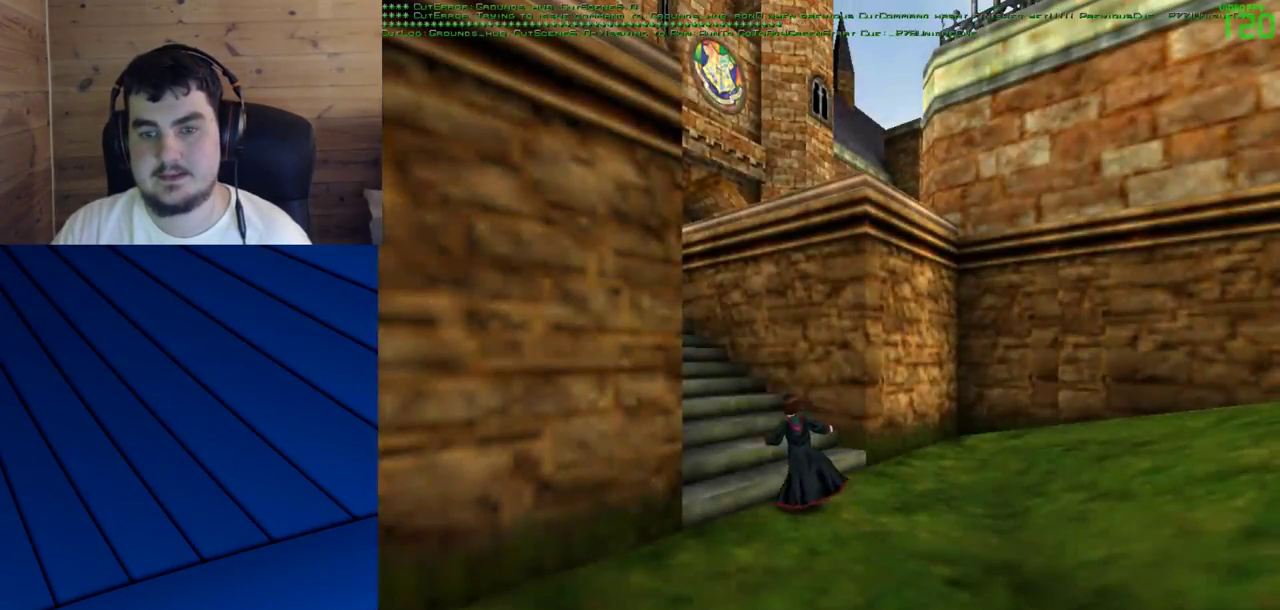
{"keys": ["a", "q", "shift", "w"], "mouse": [], "events": []}
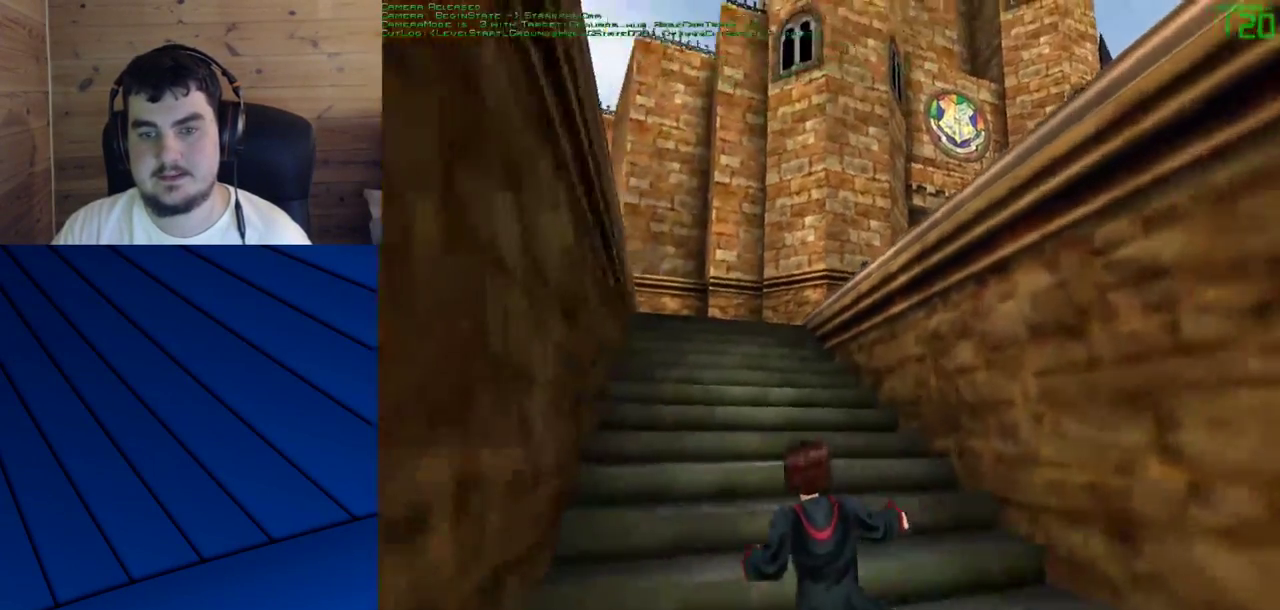
{"keys": ["shift", "w"], "mouse": [], "events": [[50, "a", "up"], [50, "q", "up"]]}
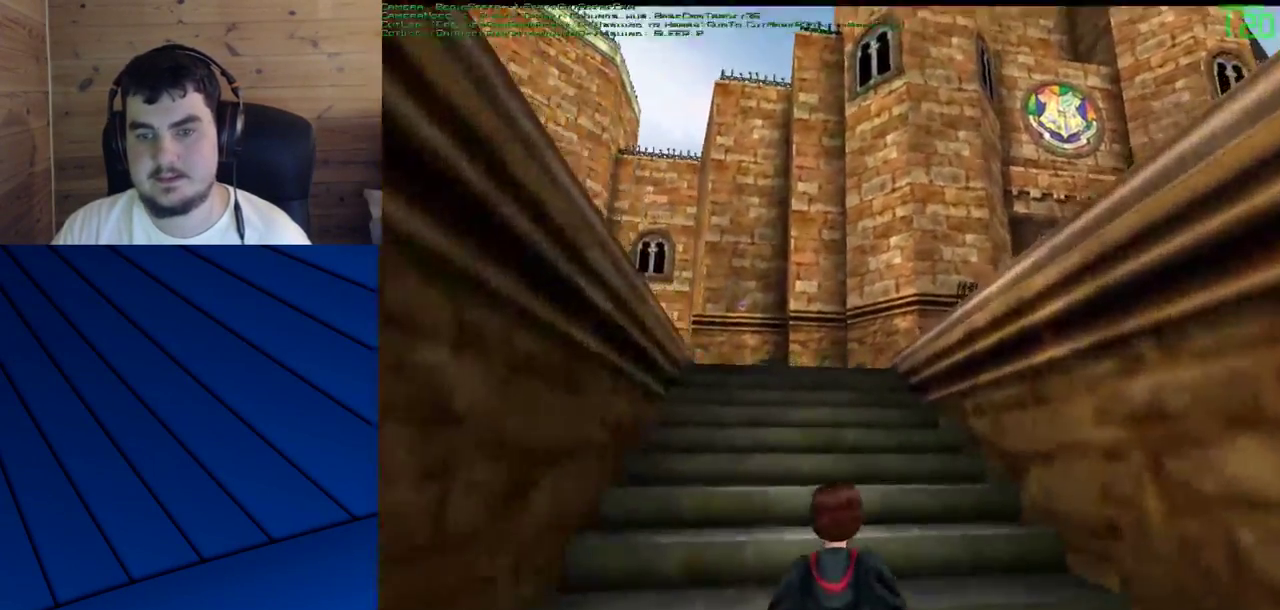
{"keys": ["d", "f", "shift", "w"], "mouse": [], "events": [[17, "d", "down"], [17, "f", "down"]]}
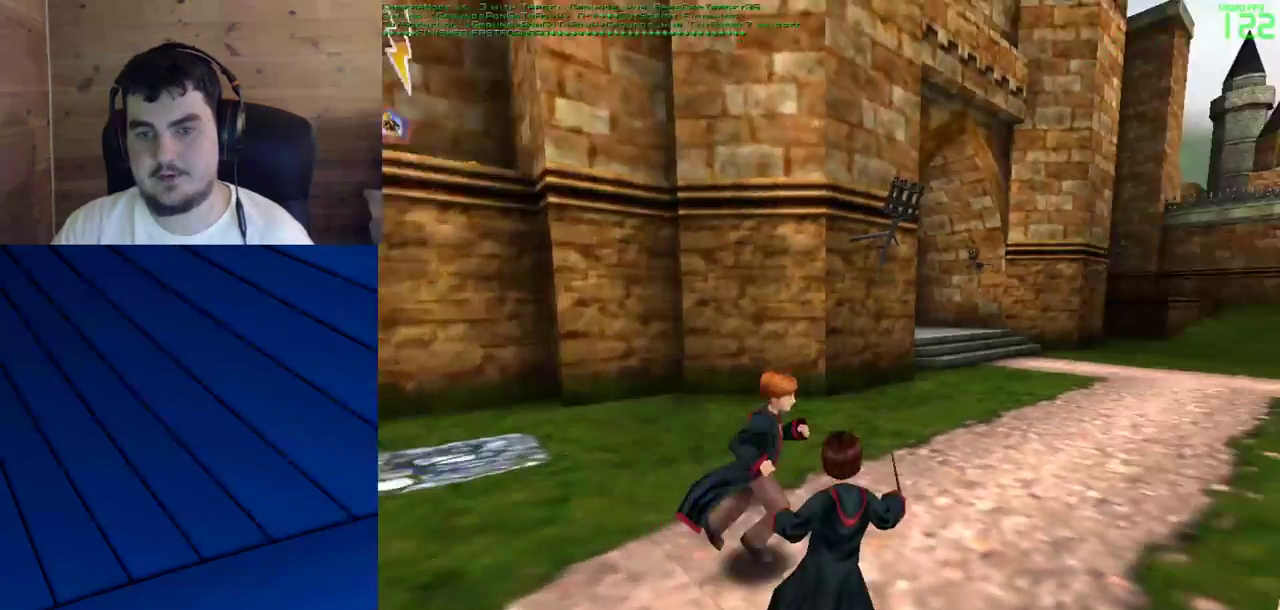
{"keys": ["a", "q", "shift", "w"], "mouse": [], "events": [[350, "d", "up"], [350, "f", "up"], [500, "a", "down"], [500, "q", "down"]]}
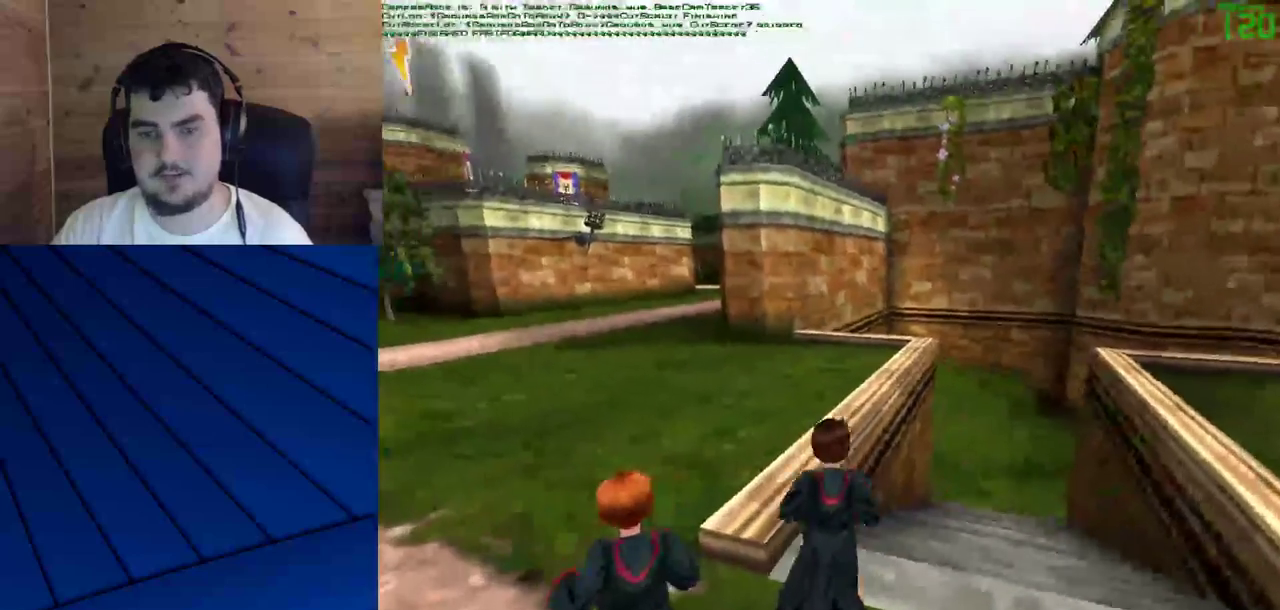
{"keys": ["shift", "w"], "mouse": [], "events": [[333, "a", "up"], [333, "q", "up"]]}
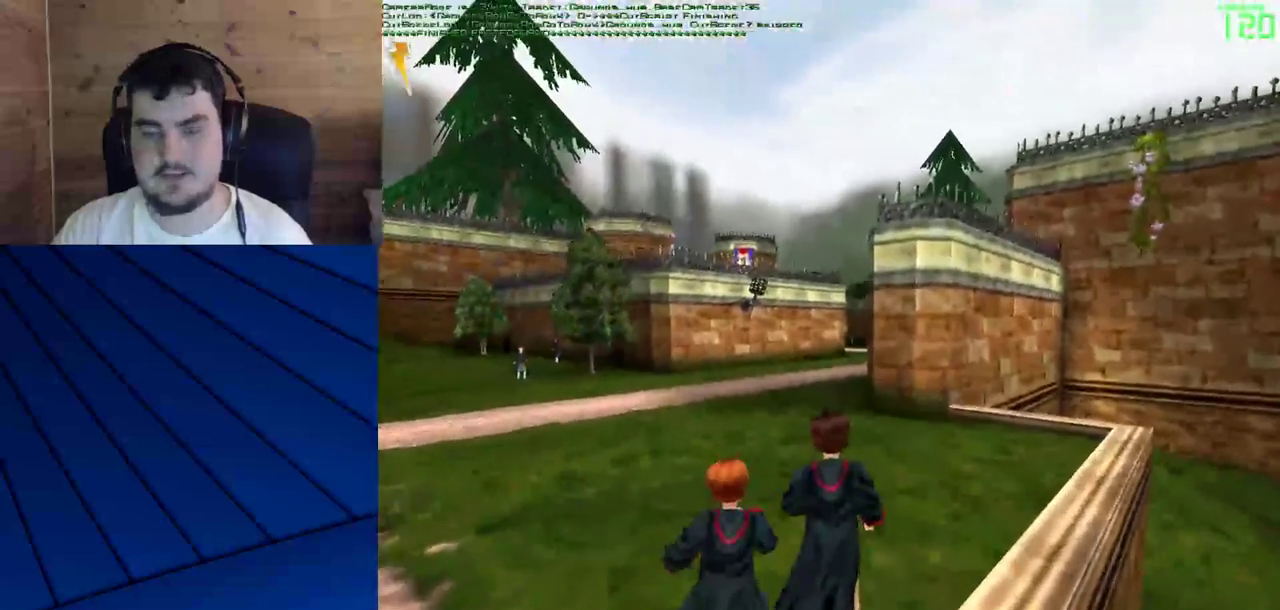
{"keys": ["shift", "w"], "mouse": [], "events": []}
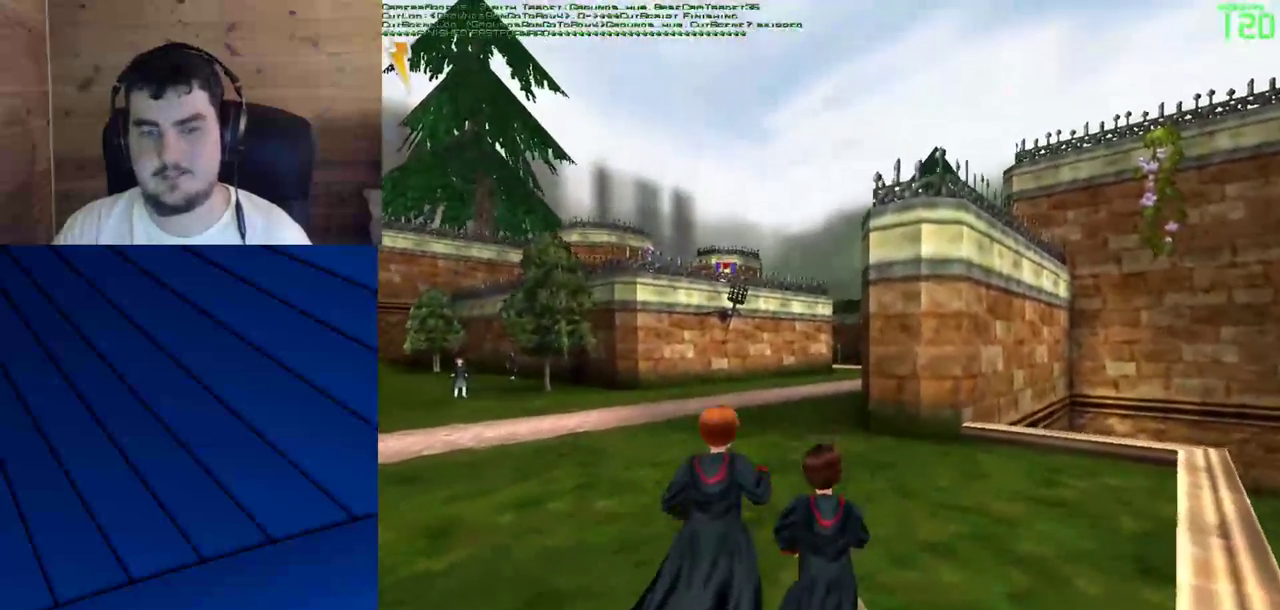
{"keys": ["shift", "w"], "mouse": [], "events": []}
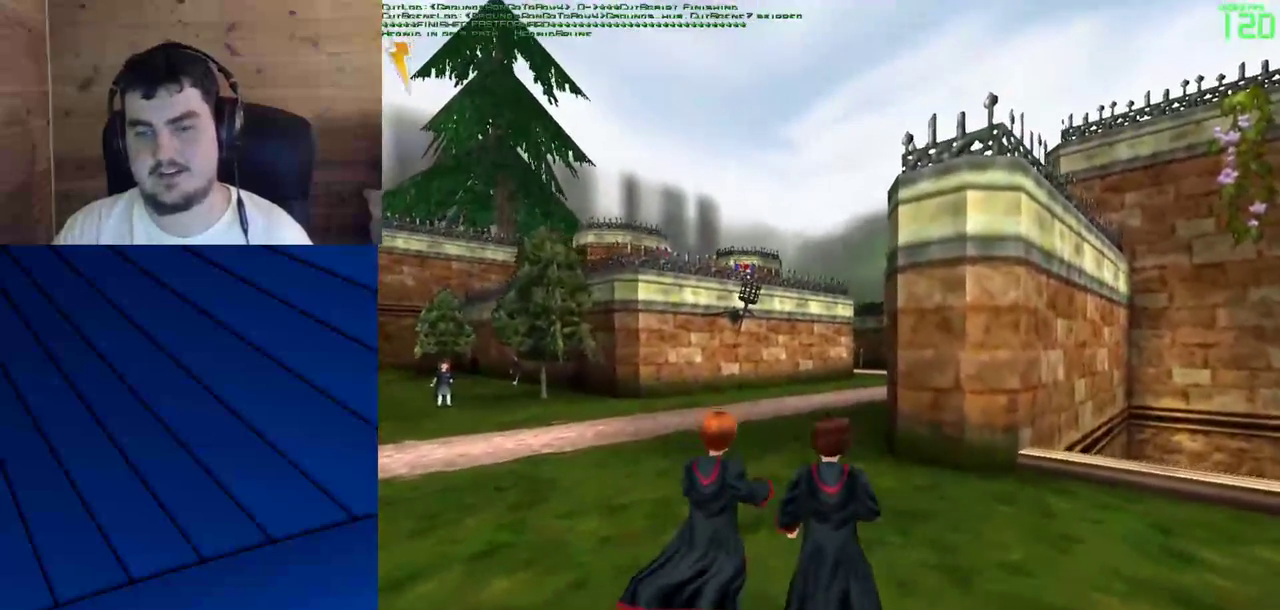
{"keys": ["shift", "w"], "mouse": [], "events": []}
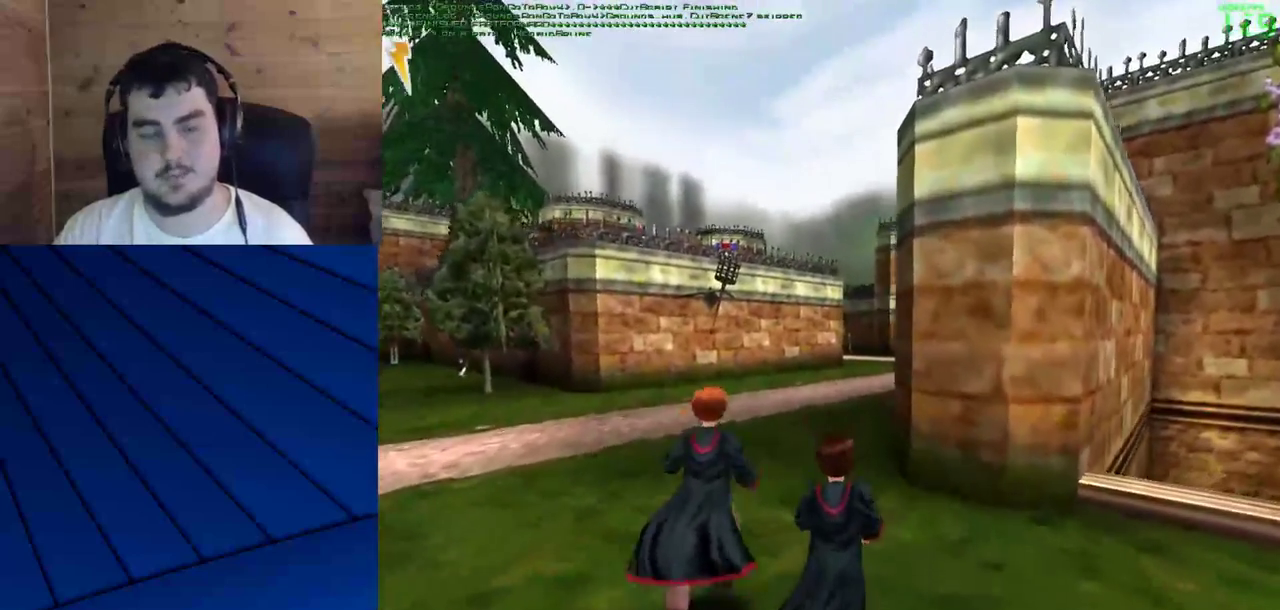
{"keys": ["shift", "w"], "mouse": [], "events": []}
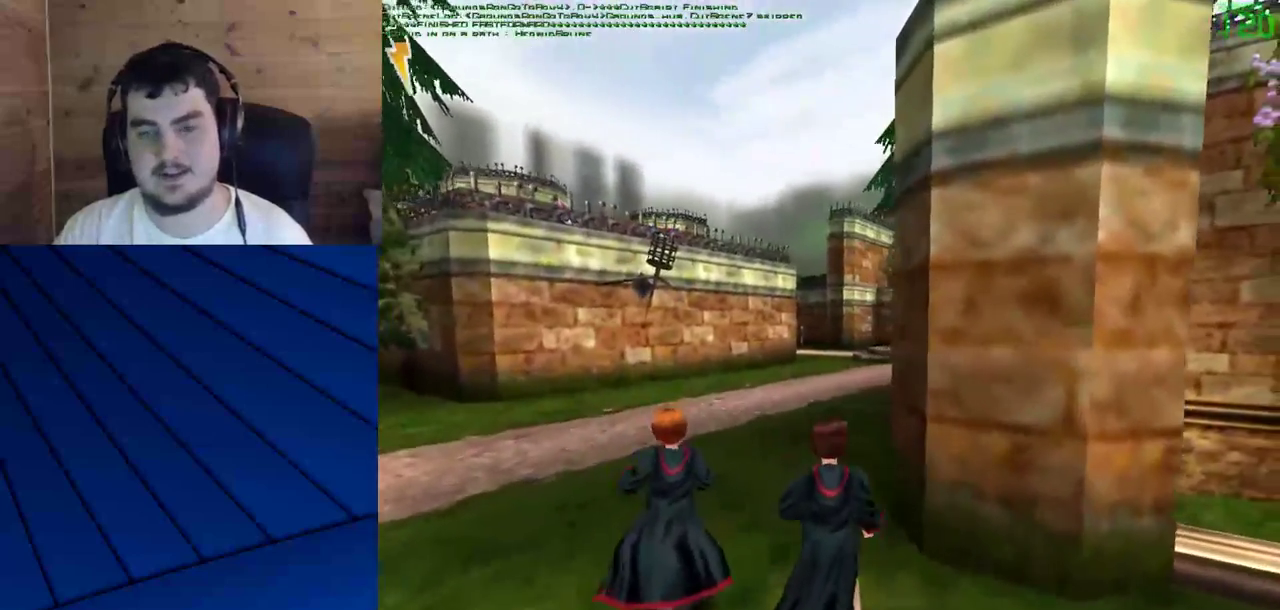
{"keys": ["shift", "w"], "mouse": [], "events": []}
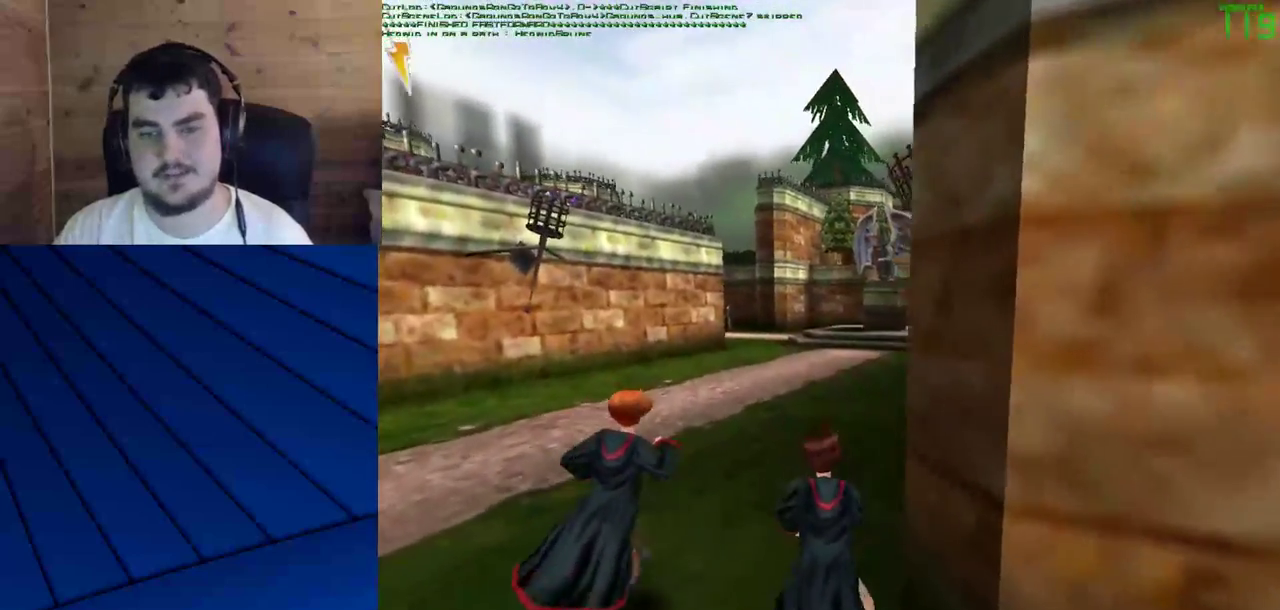
{"keys": ["shift", "w"], "mouse": [], "events": []}
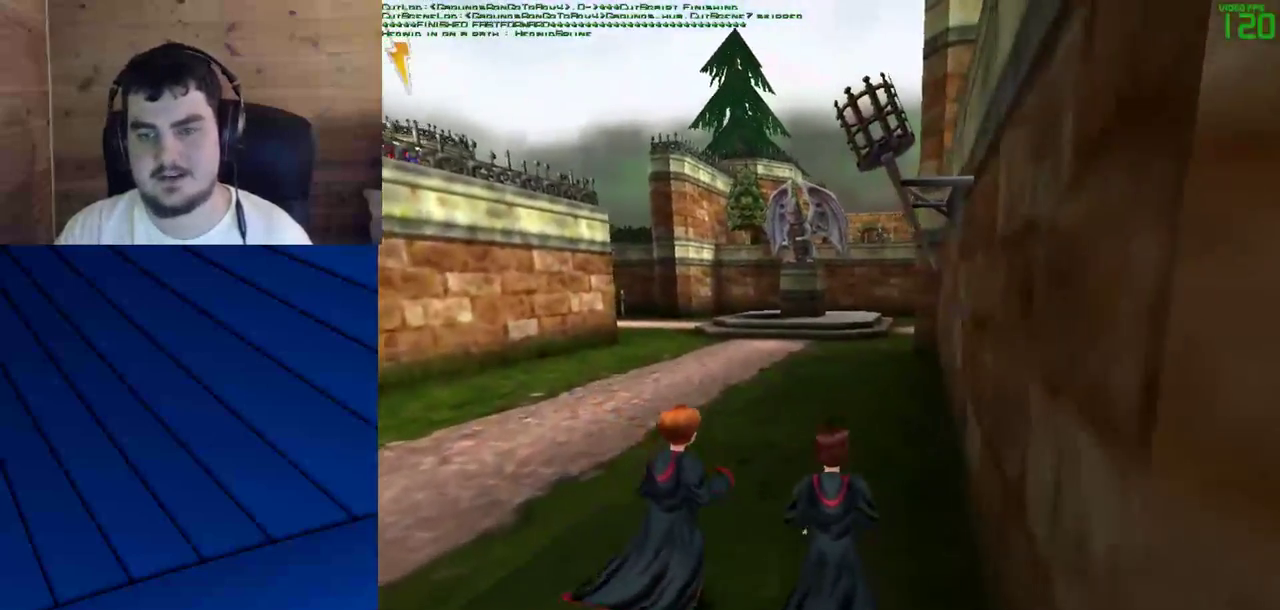
{"keys": ["shift", "w"], "mouse": [], "events": []}
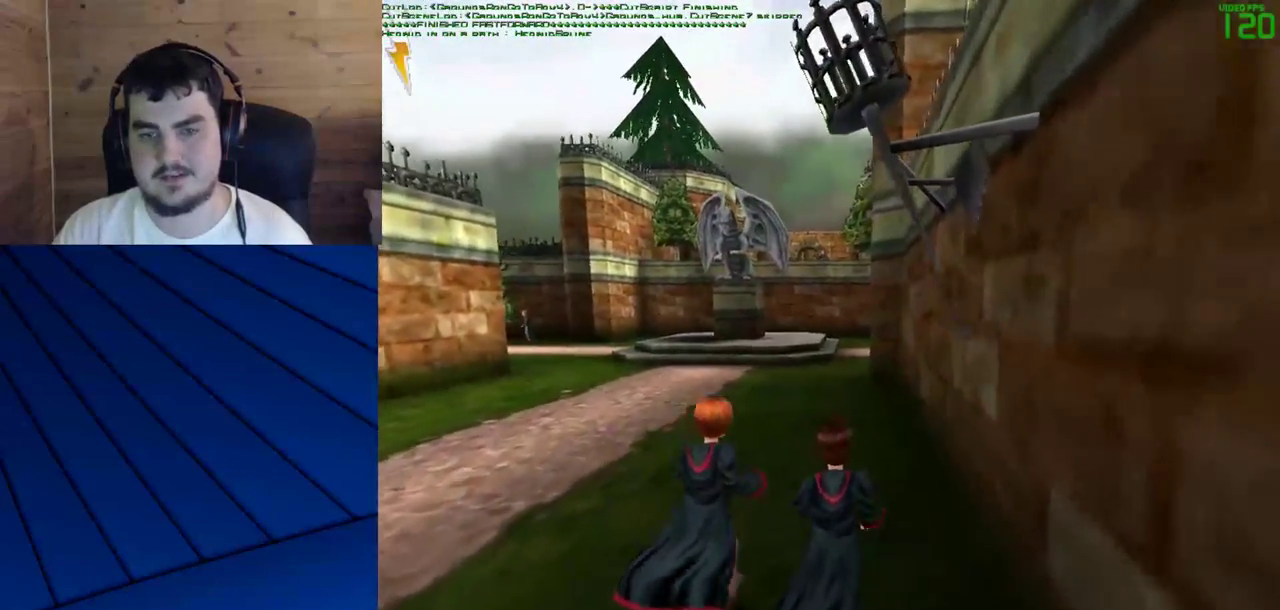
{"keys": ["shift", "w"], "mouse": [], "events": []}
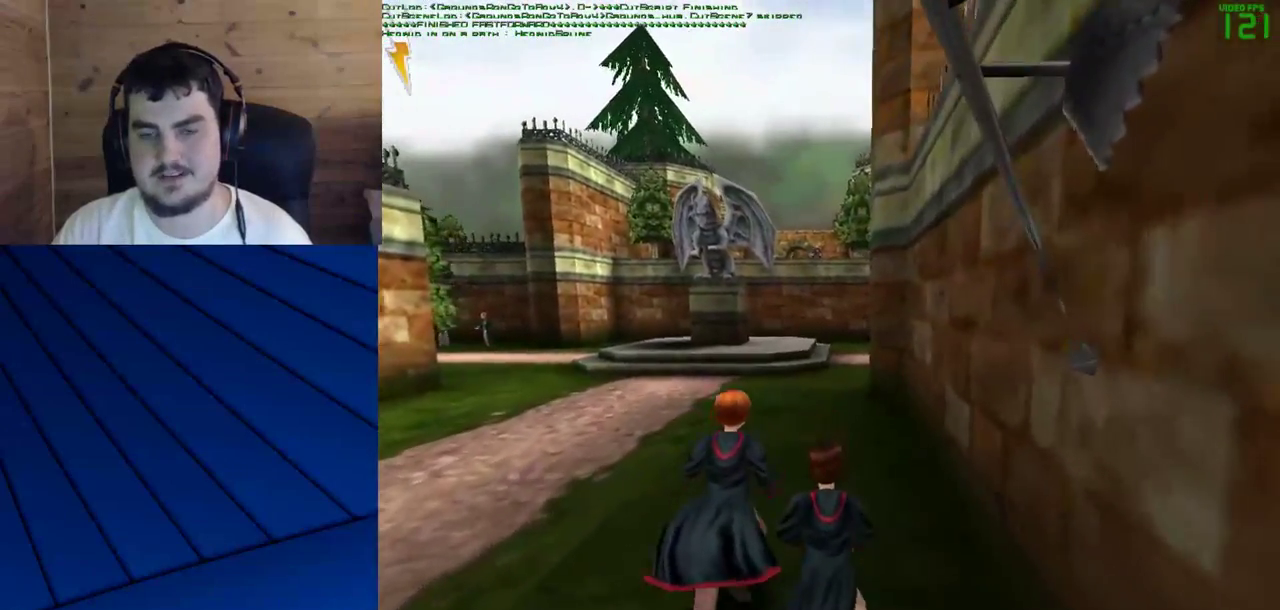
{"keys": ["shift", "w"], "mouse": [], "events": []}
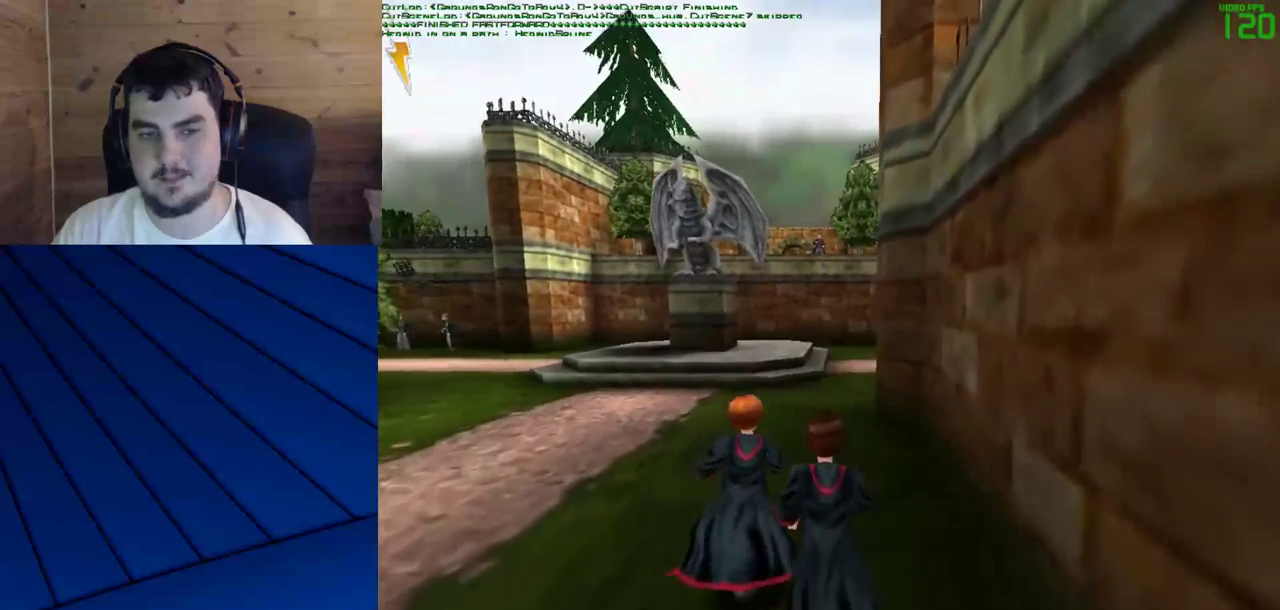
{"keys": ["shift", "w"], "mouse": [], "events": []}
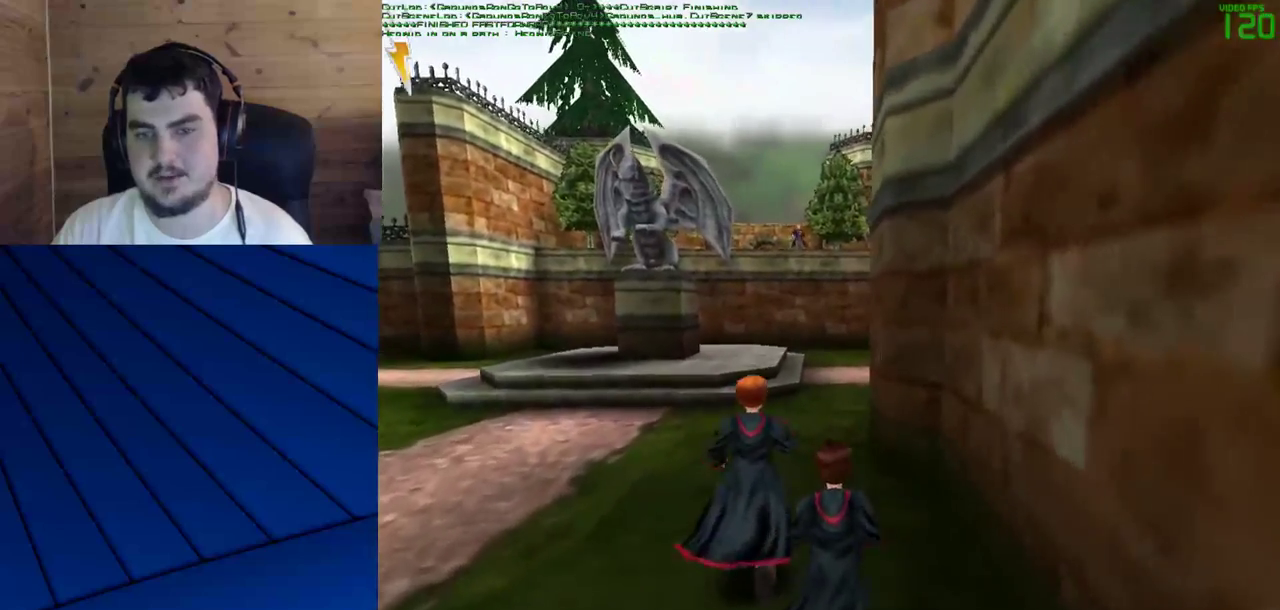
{"keys": ["shift", "w"], "mouse": [], "events": []}
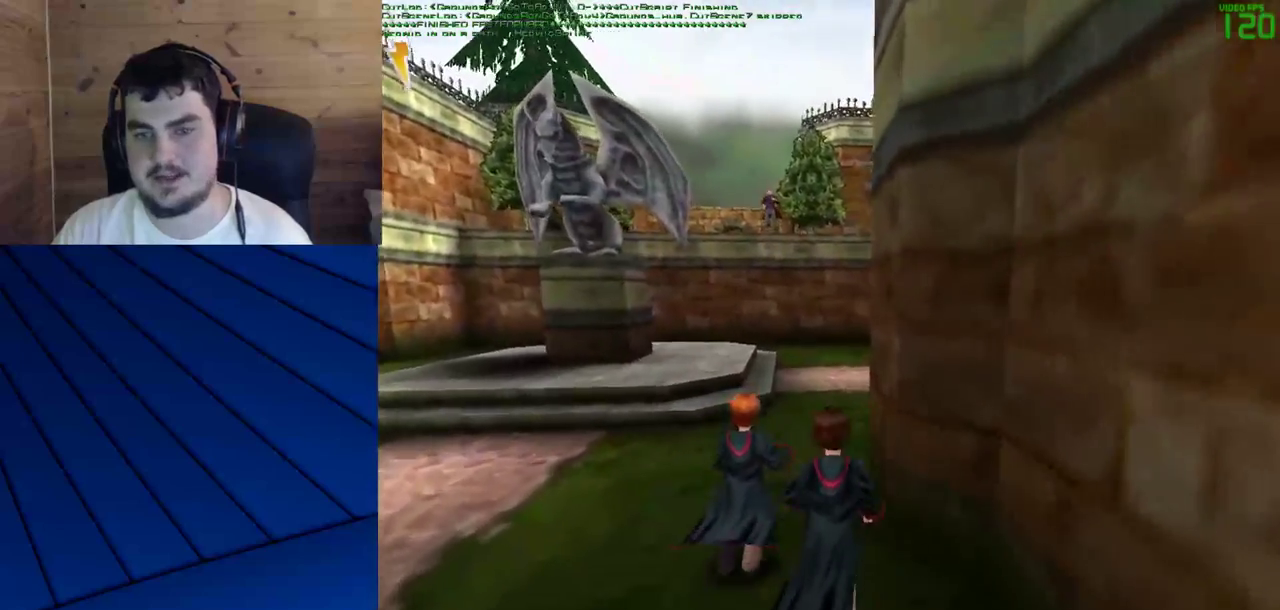
{"keys": ["shift", "w"], "mouse": [], "events": []}